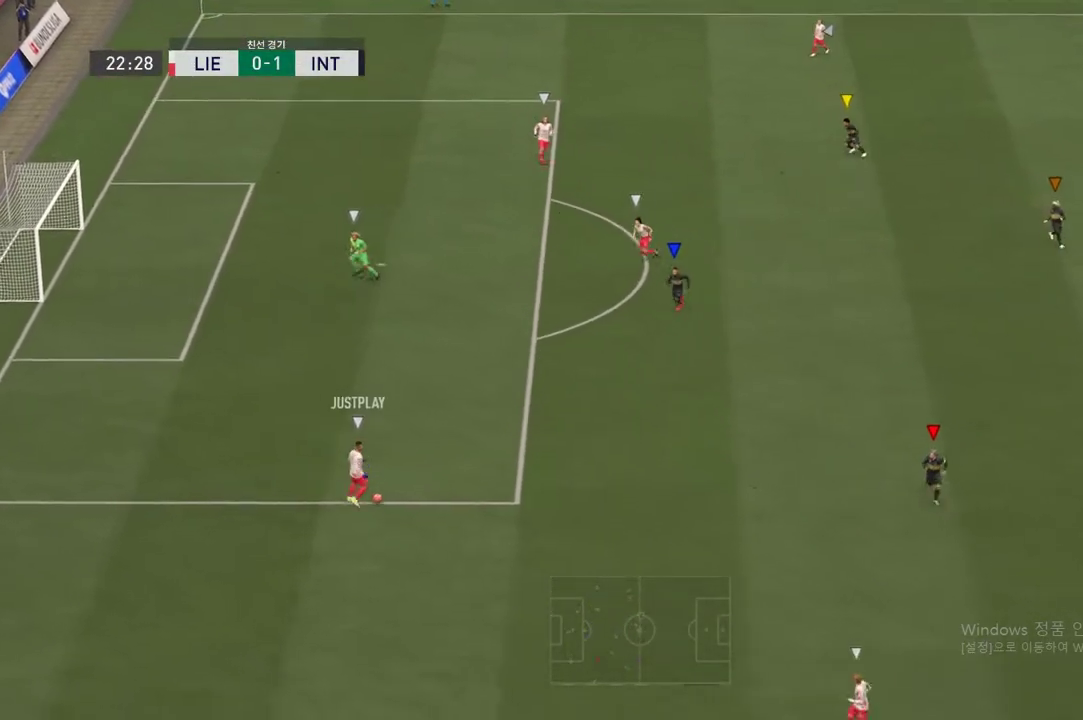
Gameplay with a controller (Xbox layout); each line is a JSON object with the inputs held at the frame after it. "events" lists button and stick changes between this image and that frame as [ms after this image, input, new state], when the widget could be followed in between. Not read: L3 R3.
{"buttons": [], "left_stick": "center", "right_stick": "center", "events": [[251, "R2", "up"], [417, "left_stick", "center"]]}
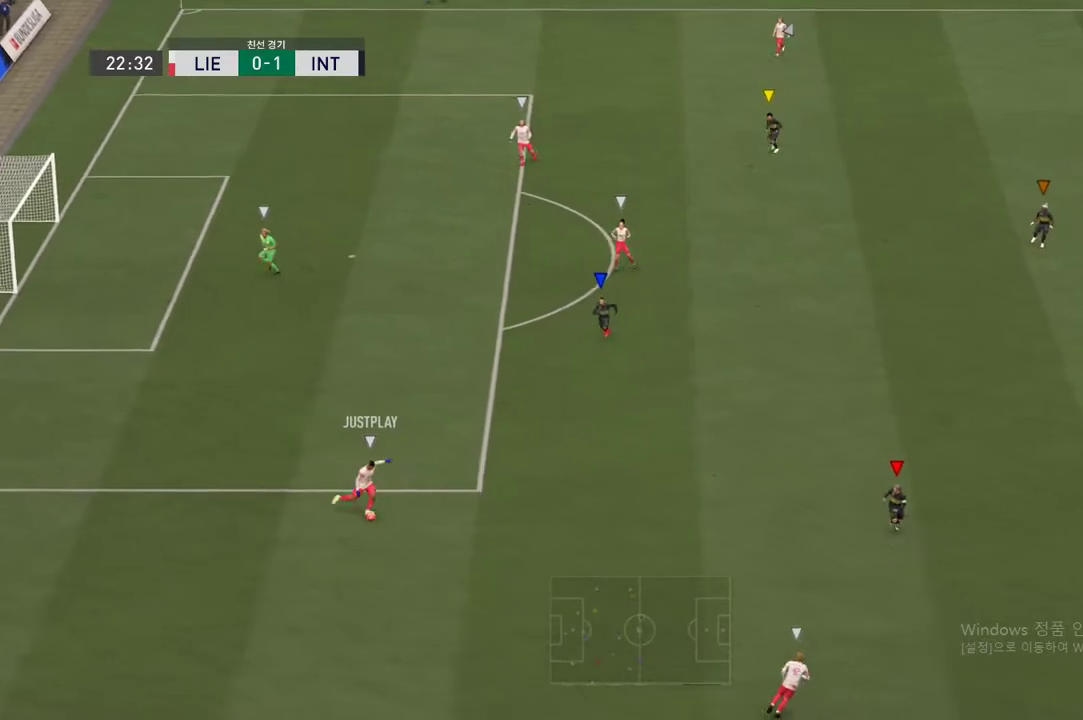
{"buttons": [], "left_stick": "down", "right_stick": "center", "events": [[33, "left_stick", "down"]]}
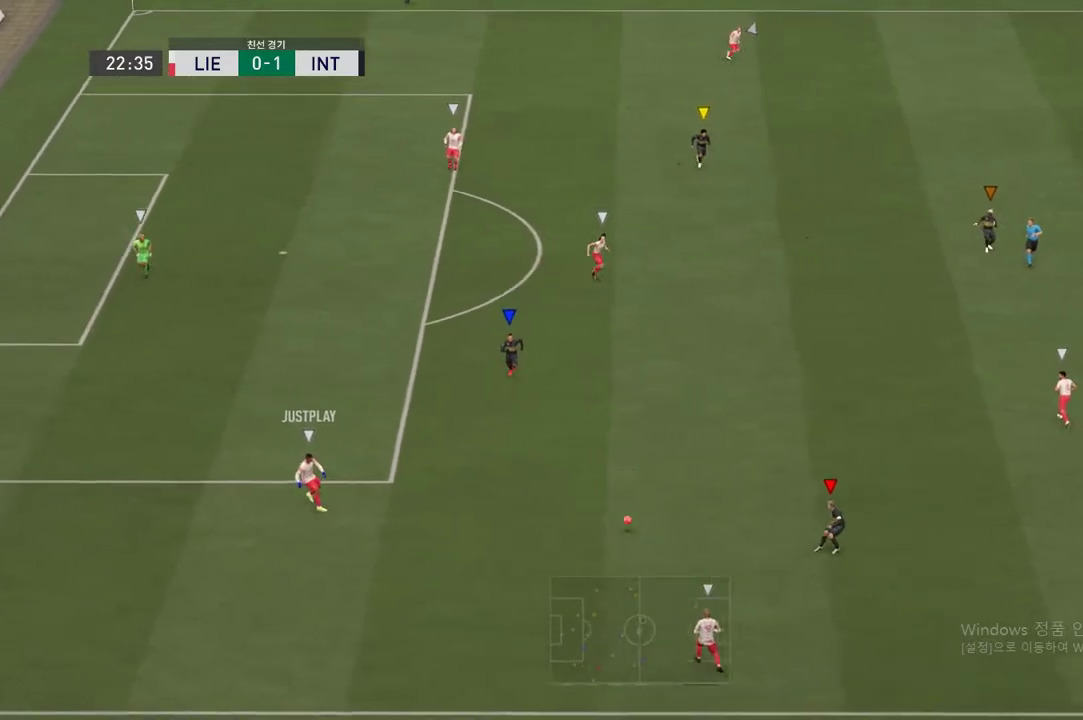
{"buttons": ["R2"], "left_stick": "down-right", "right_stick": "center", "events": [[17, "left_stick", "center"], [417, "R2", "down"], [417, "left_stick", "down-right"]]}
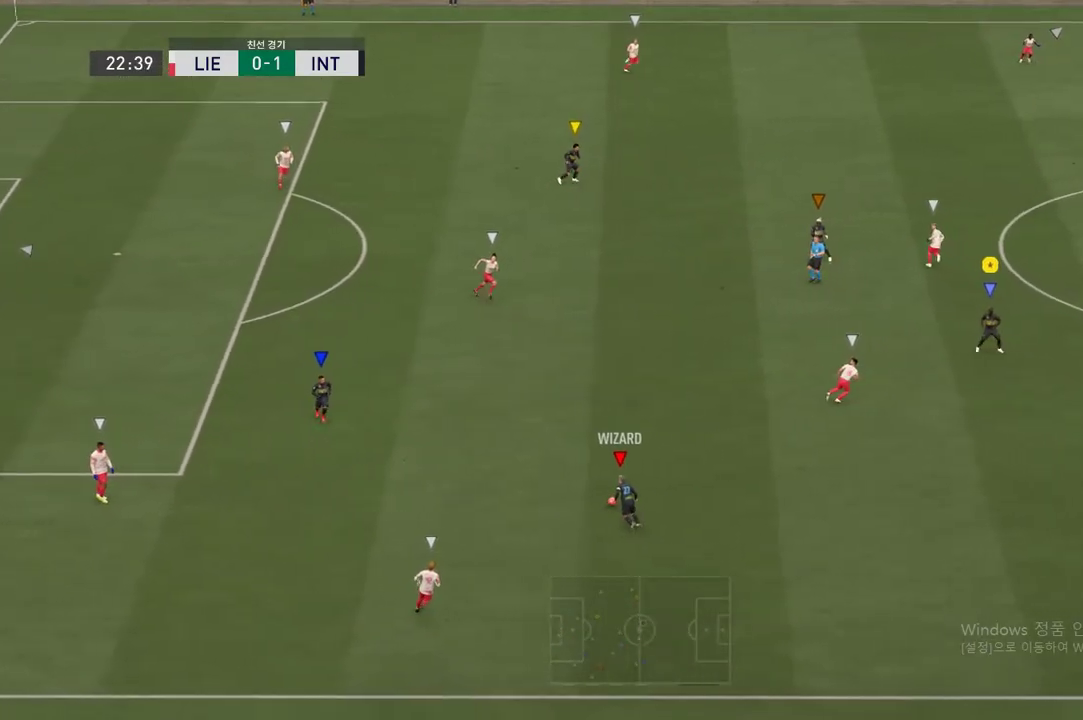
{"buttons": ["R2"], "left_stick": "left", "right_stick": "center", "events": [[317, "left_stick", "up-left"], [417, "left_stick", "left"]]}
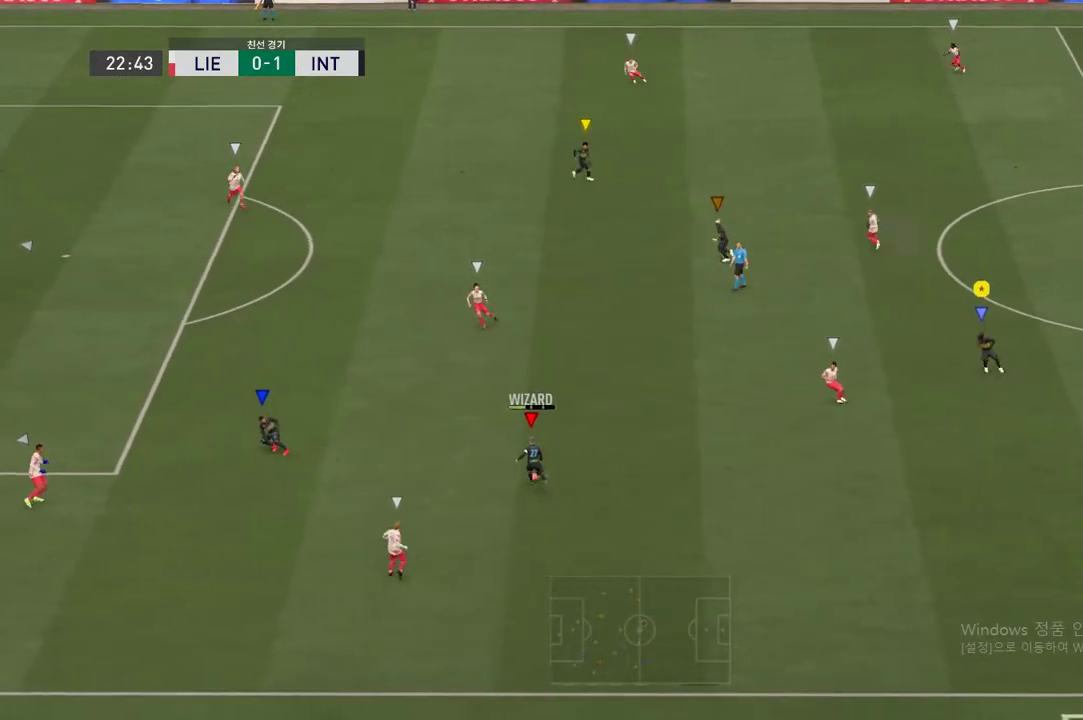
{"buttons": ["R2"], "left_stick": "up-left", "right_stick": "center", "events": [[66, "left_stick", "up-left"]]}
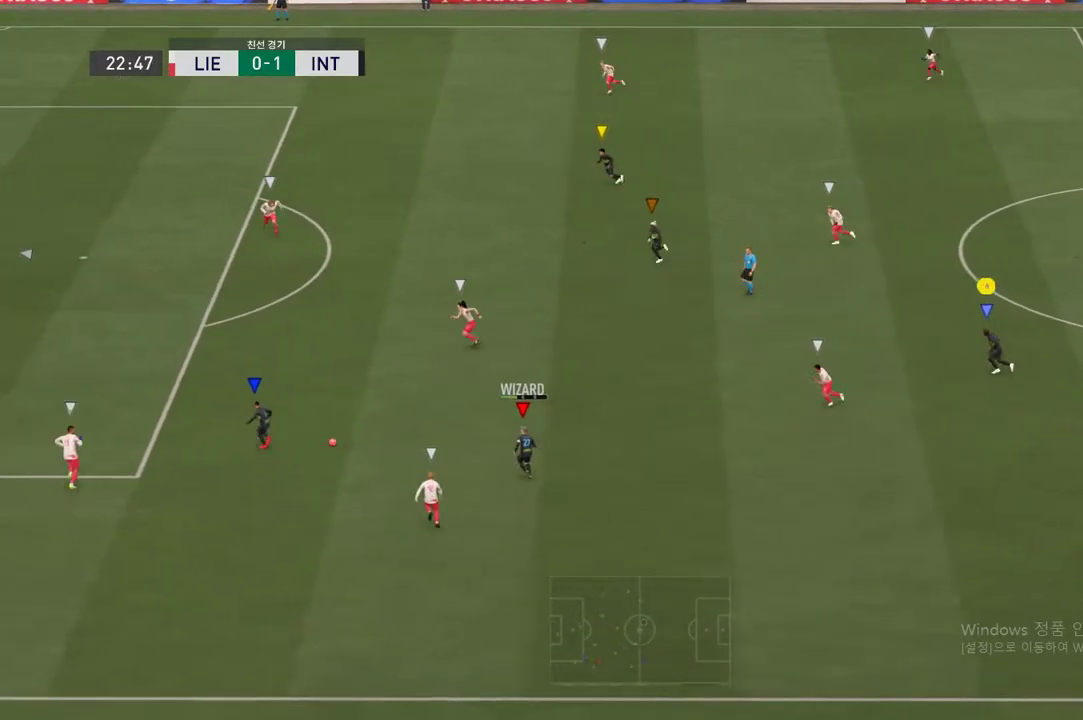
{"buttons": ["R2"], "left_stick": "up-left", "right_stick": "center", "events": []}
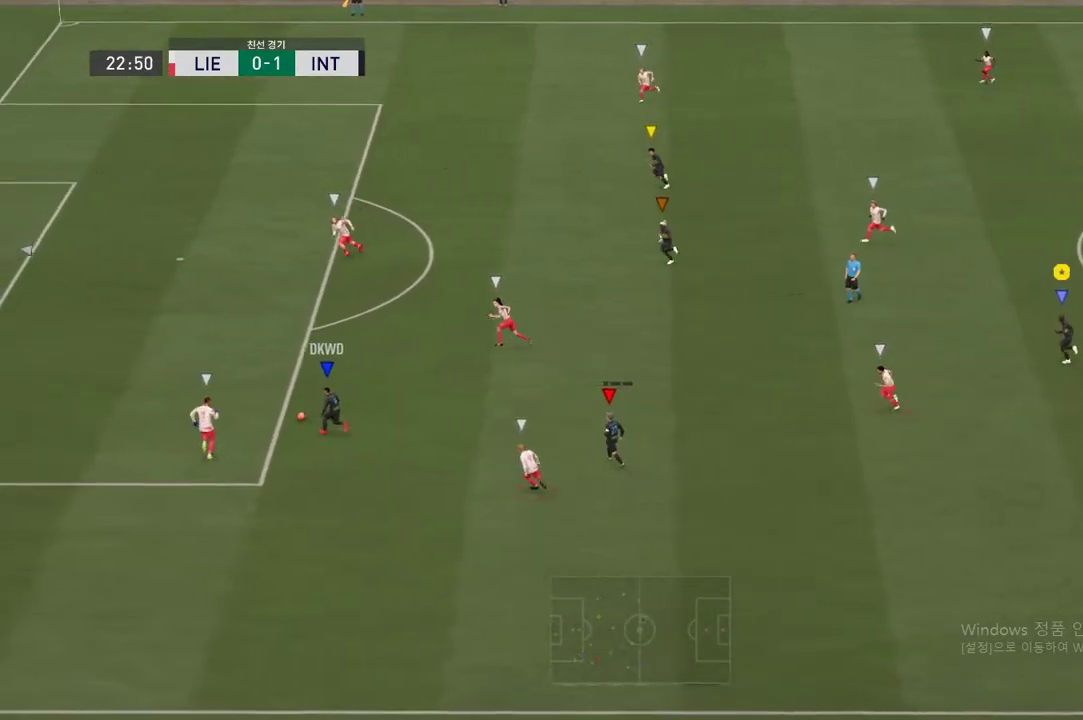
{"buttons": [], "left_stick": "up-left", "right_stick": "center", "events": [[184, "R2", "up"]]}
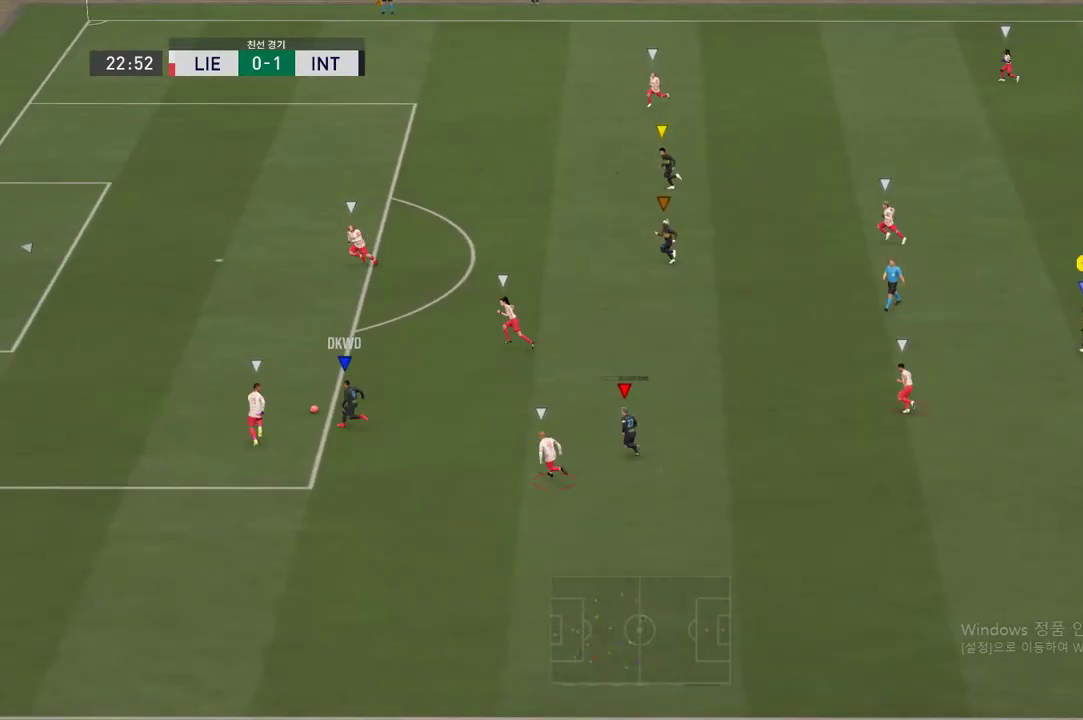
{"buttons": [], "left_stick": "up-left", "right_stick": "center", "events": []}
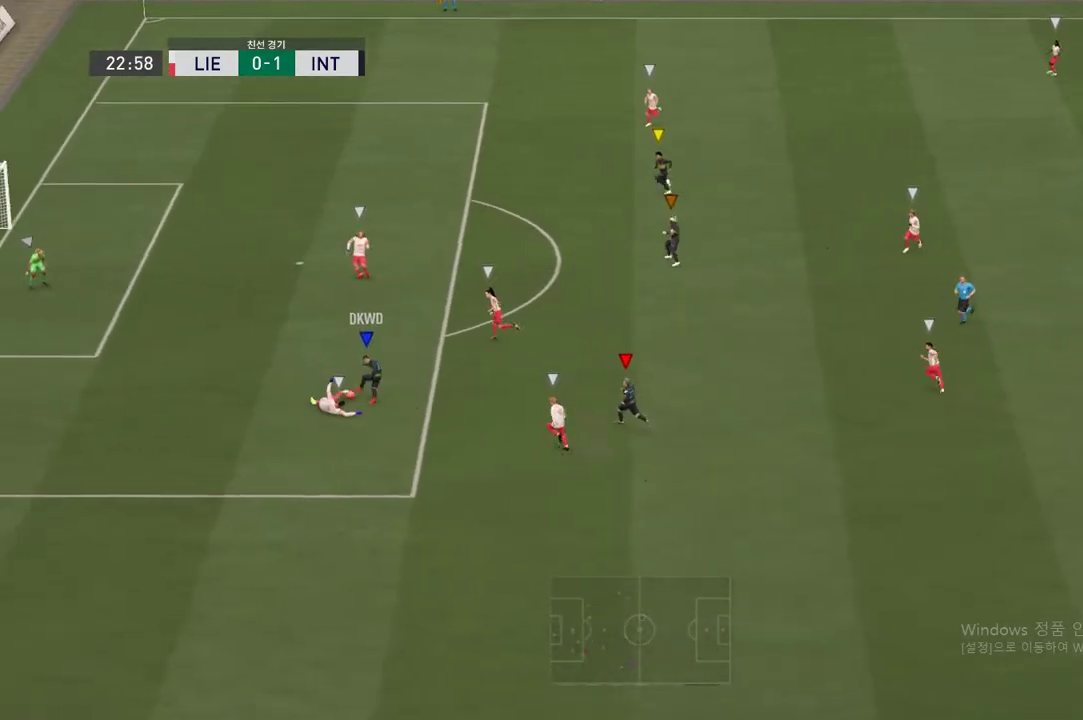
{"buttons": [], "left_stick": "center", "right_stick": "center", "events": [[217, "left_stick", "center"]]}
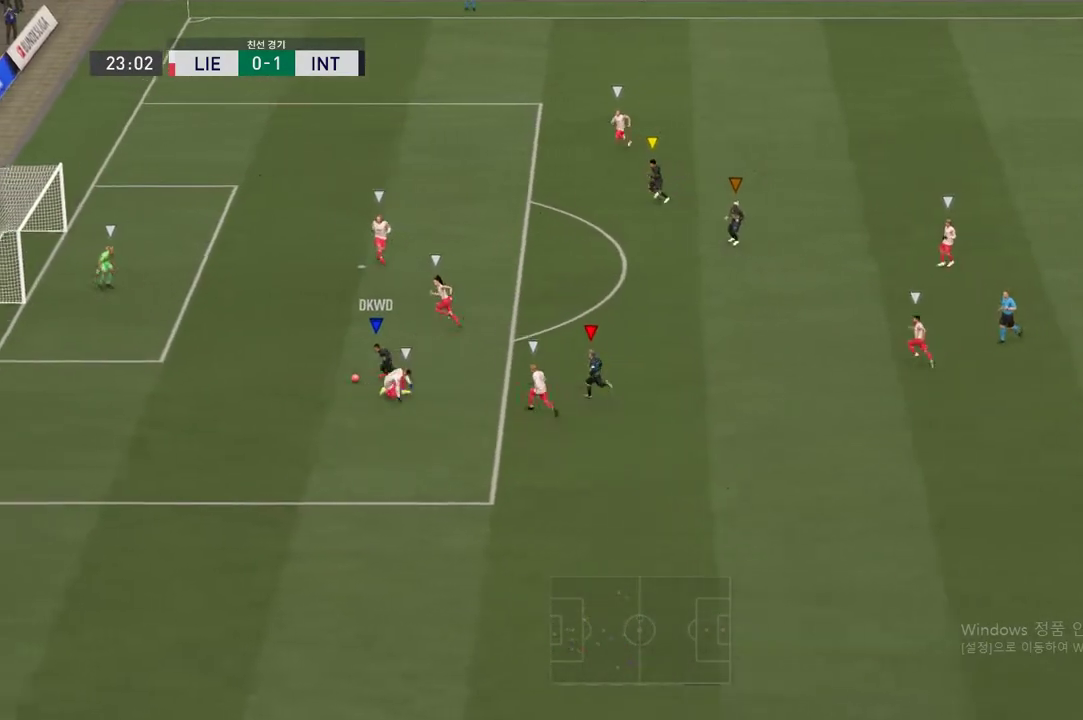
{"buttons": [], "left_stick": "center", "right_stick": "center", "events": []}
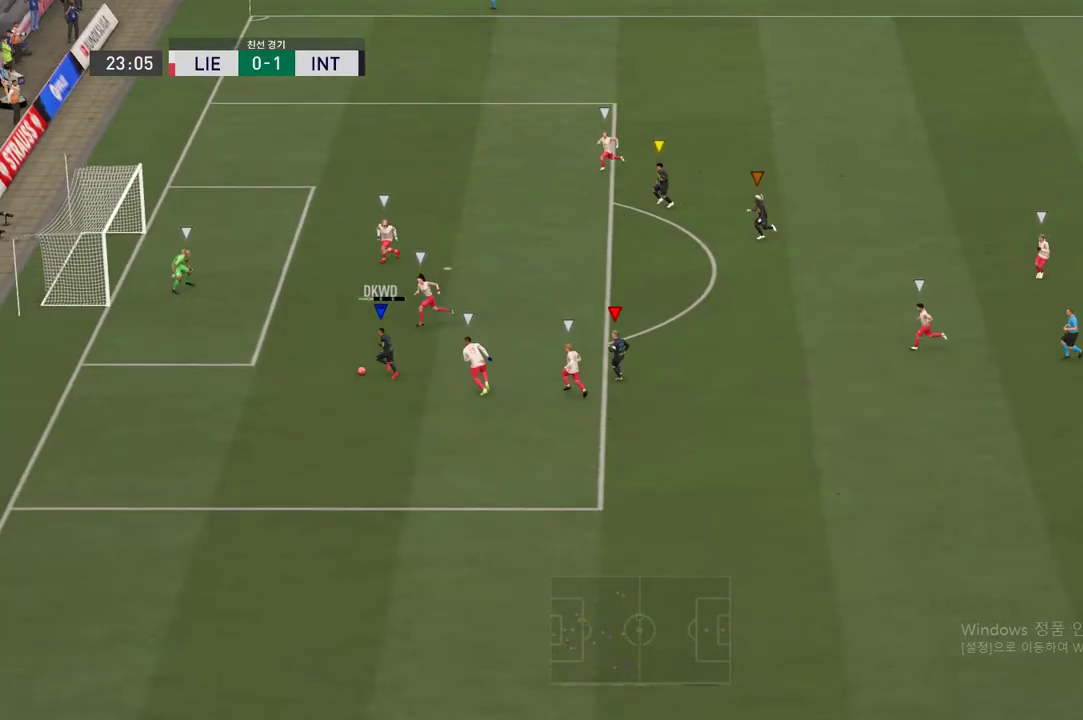
{"buttons": [], "left_stick": "center", "right_stick": "center", "events": []}
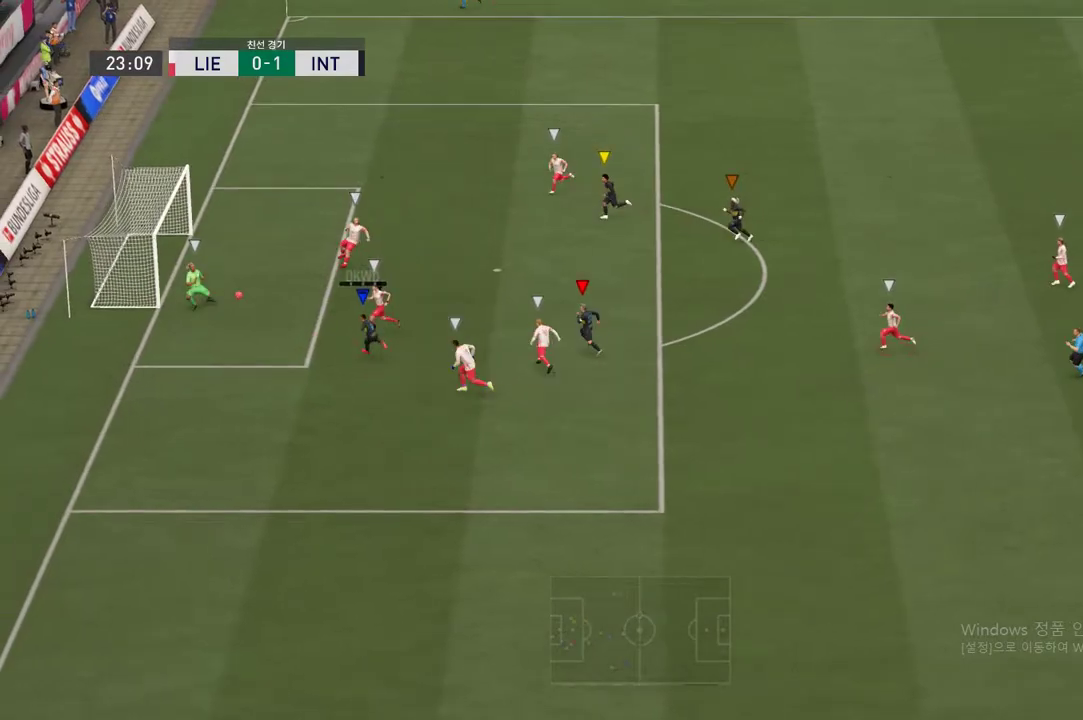
{"buttons": [], "left_stick": "center", "right_stick": "center", "events": []}
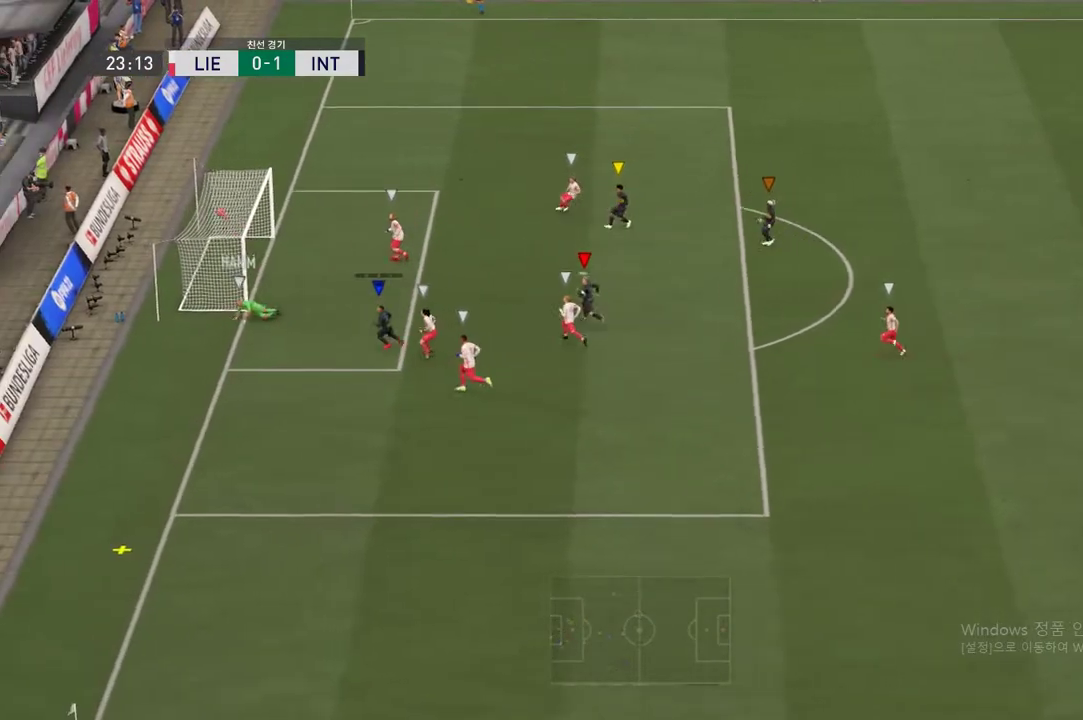
{"buttons": [], "left_stick": "center", "right_stick": "center", "events": []}
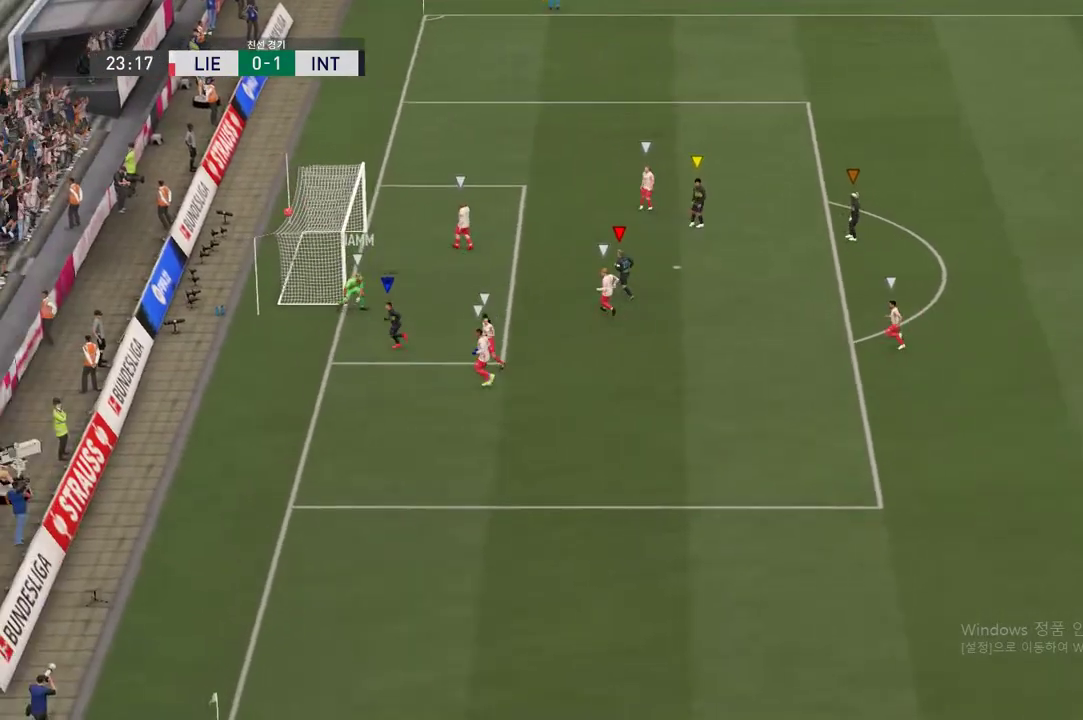
{"buttons": [], "left_stick": "center", "right_stick": "center", "events": []}
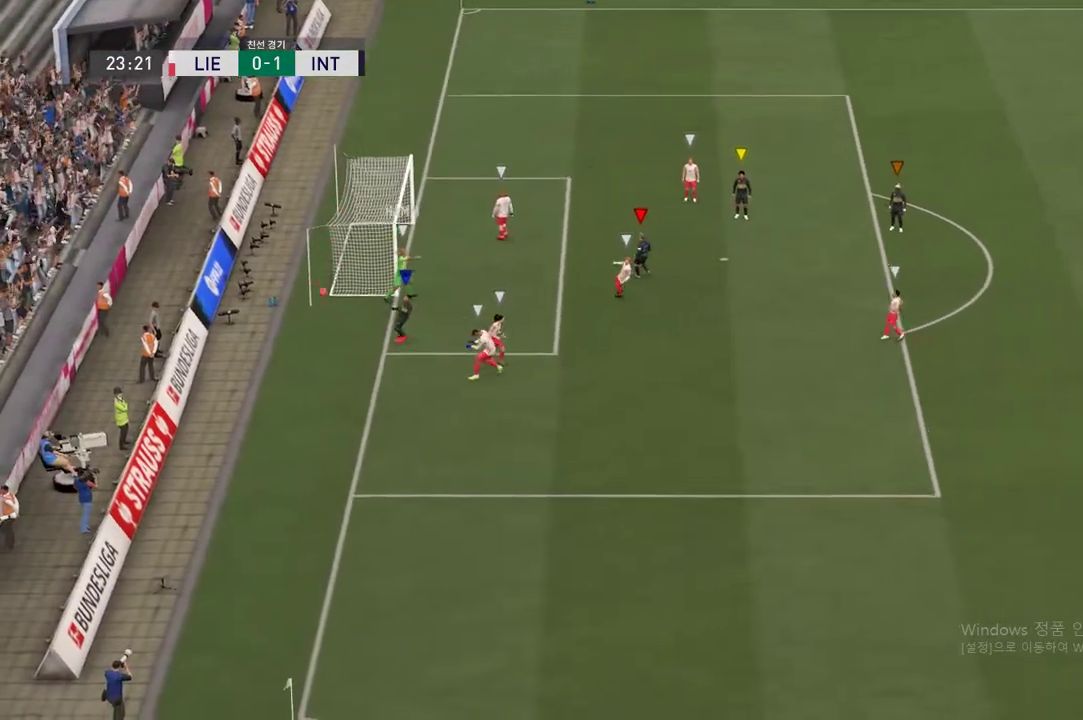
{"buttons": [], "left_stick": "center", "right_stick": "center", "events": []}
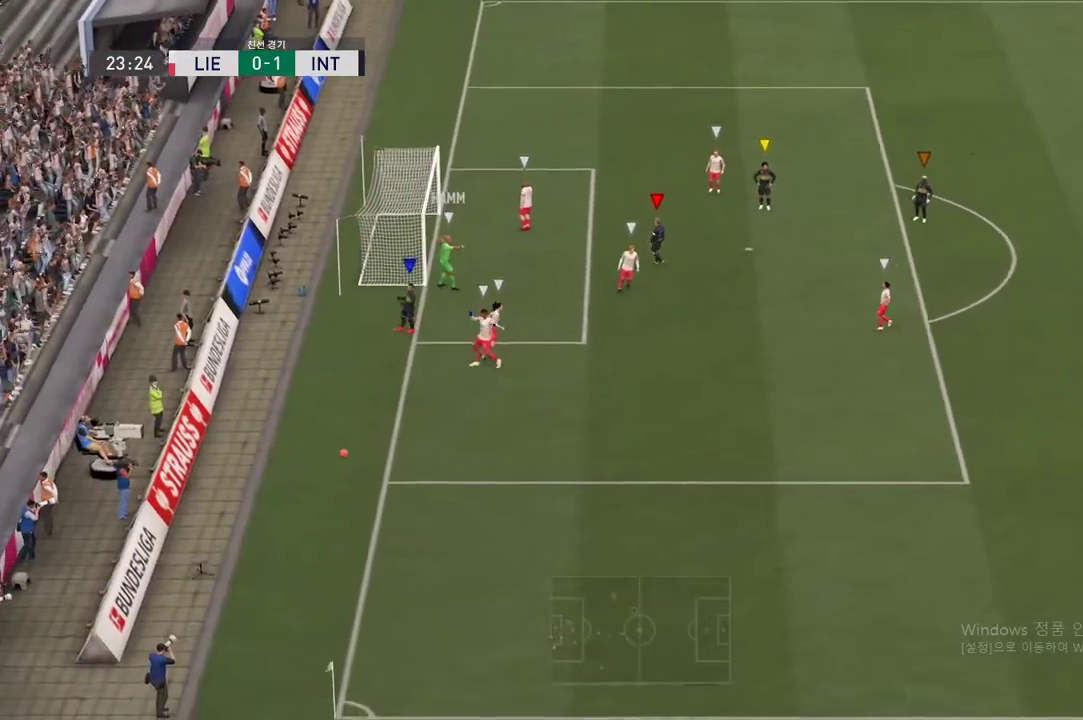
{"buttons": [], "left_stick": "center", "right_stick": "center", "events": []}
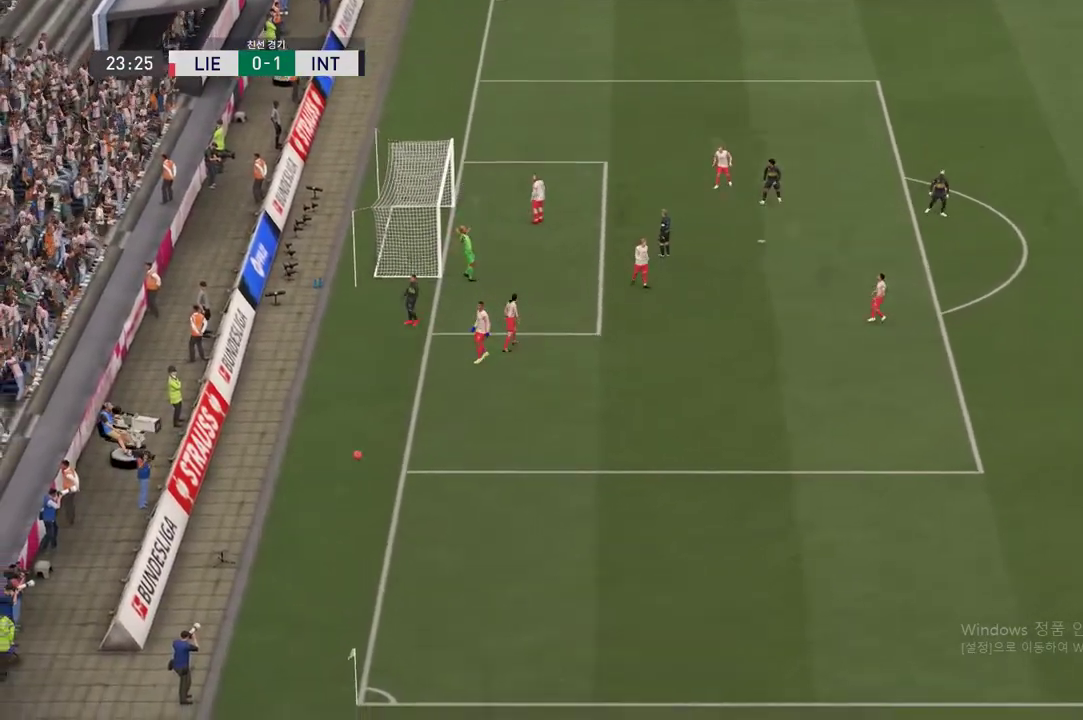
{"buttons": [], "left_stick": "center", "right_stick": "center", "events": []}
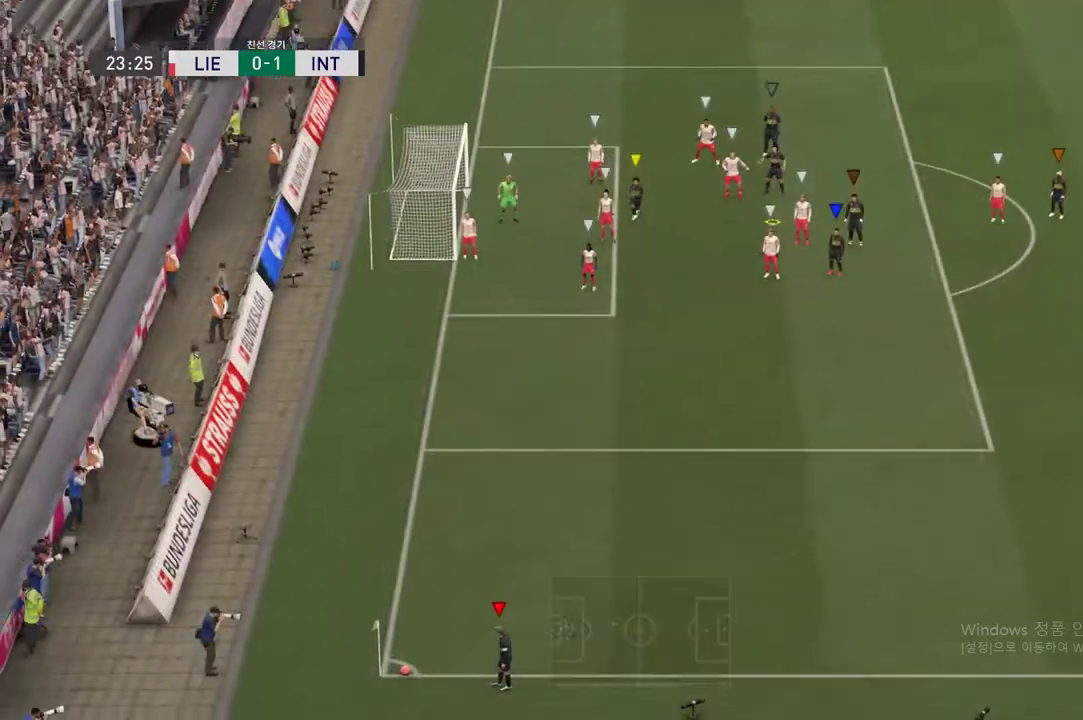
{"buttons": [], "left_stick": "down-left", "right_stick": "center", "events": [[501, "left_stick", "down-left"]]}
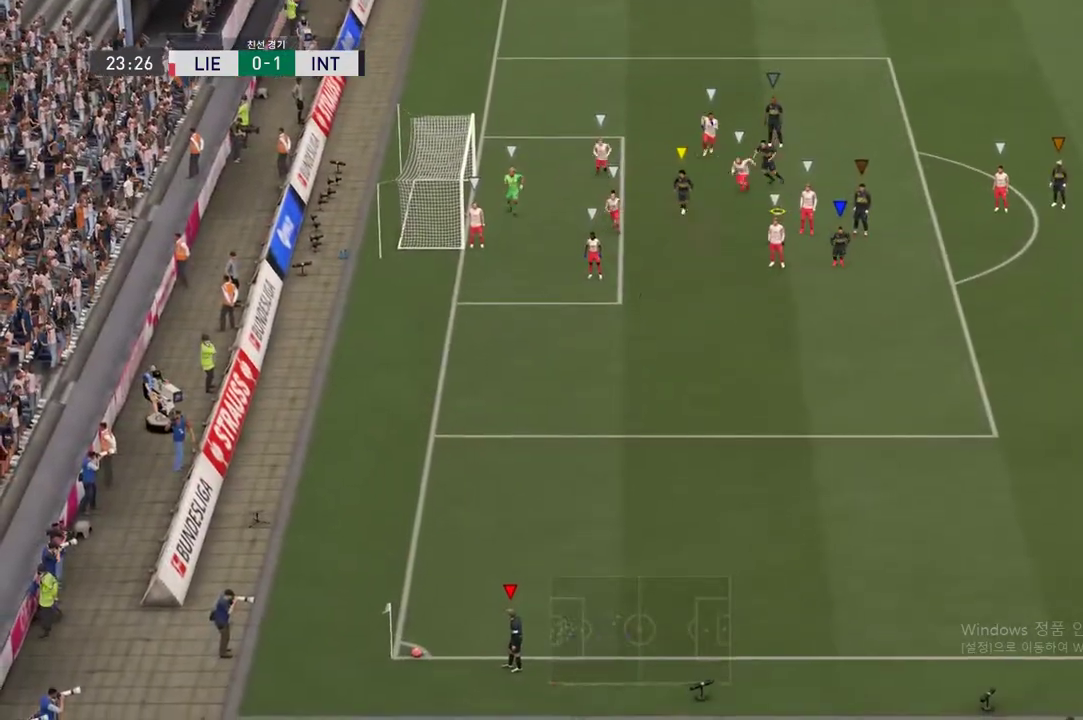
{"buttons": [], "left_stick": "center", "right_stick": "center", "events": [[367, "left_stick", "center"]]}
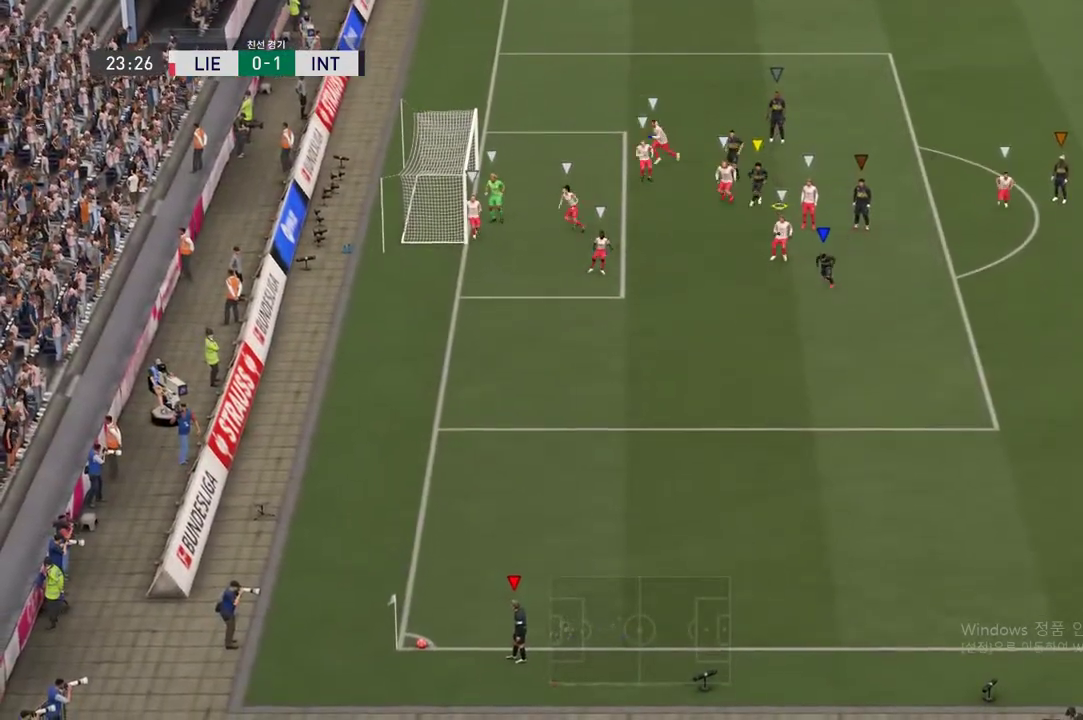
{"buttons": [], "left_stick": "down-left", "right_stick": "center", "events": [[183, "left_stick", "down-left"]]}
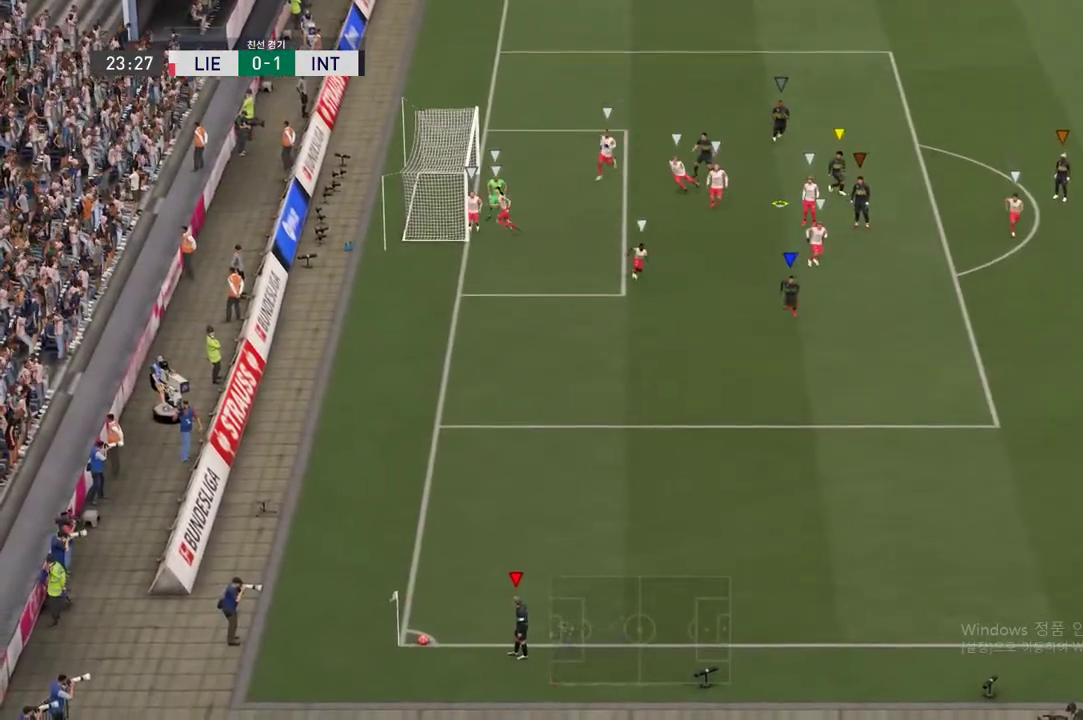
{"buttons": [], "left_stick": "down", "right_stick": "center", "events": [[384, "left_stick", "down"]]}
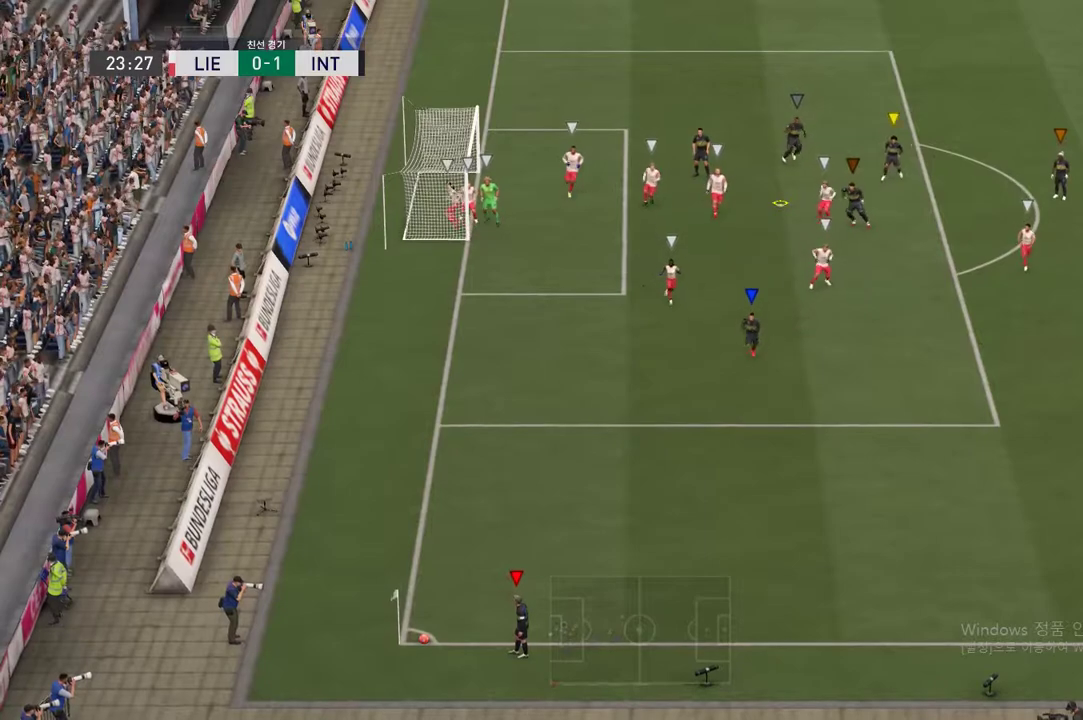
{"buttons": [], "left_stick": "down-right", "right_stick": "center", "events": [[318, "left_stick", "down-right"]]}
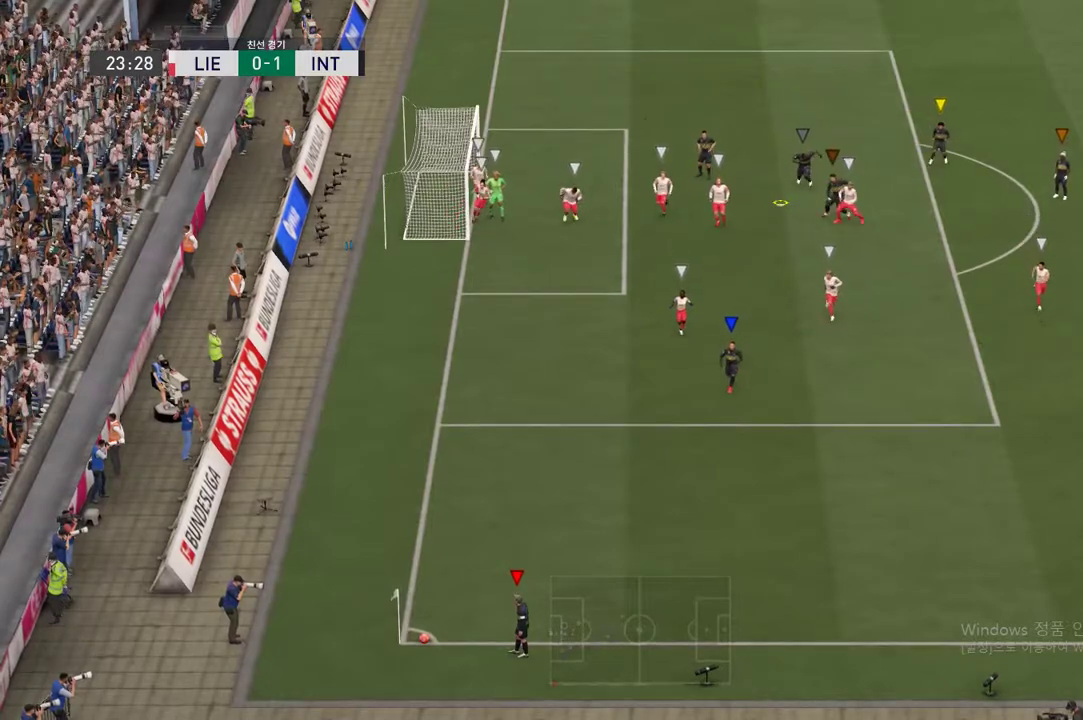
{"buttons": [], "left_stick": "center", "right_stick": "center", "events": [[201, "left_stick", "center"]]}
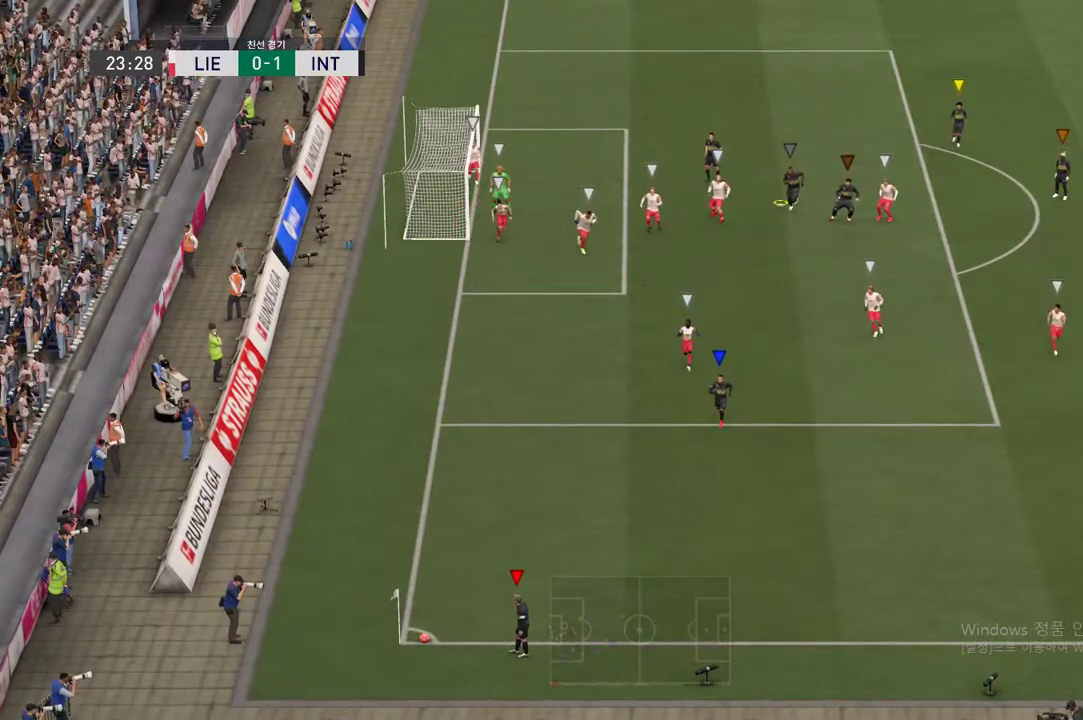
{"buttons": [], "left_stick": "up-right", "right_stick": "center", "events": [[167, "left_stick", "up-right"]]}
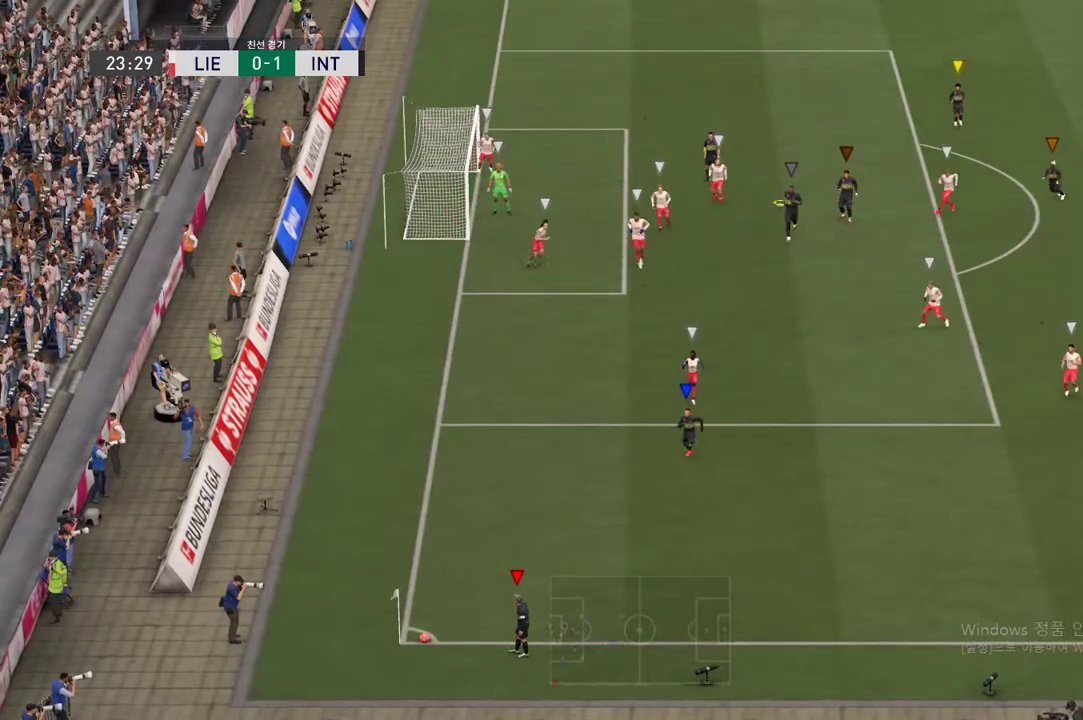
{"buttons": [], "left_stick": "up-right", "right_stick": "center", "events": []}
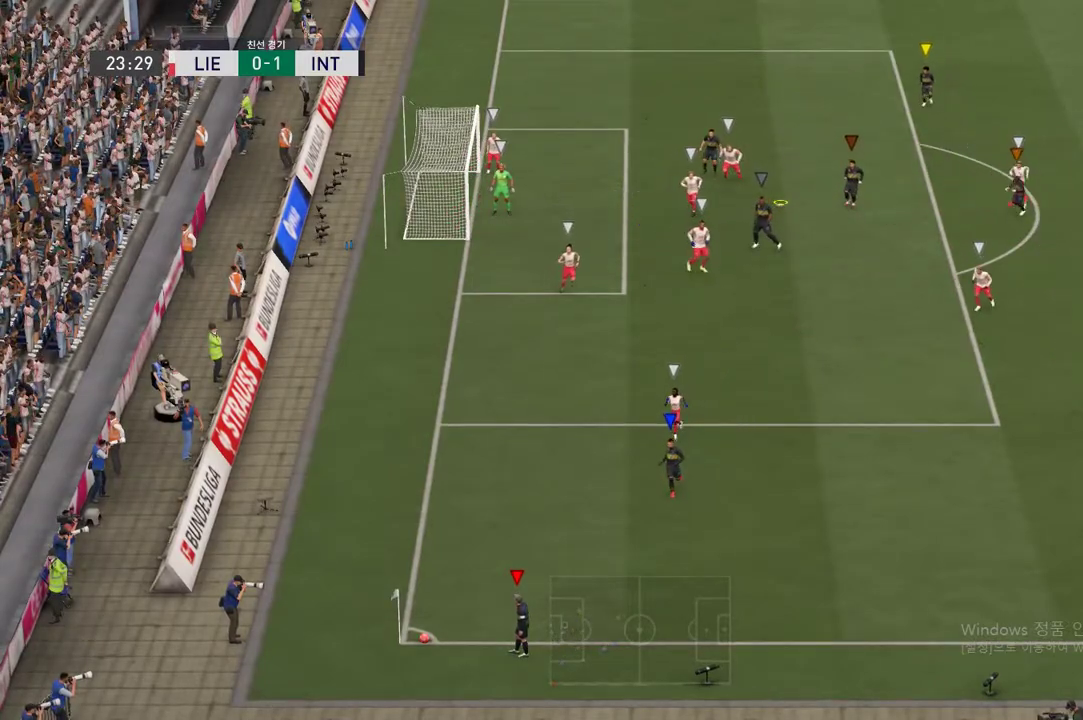
{"buttons": [], "left_stick": "up-right", "right_stick": "center", "events": []}
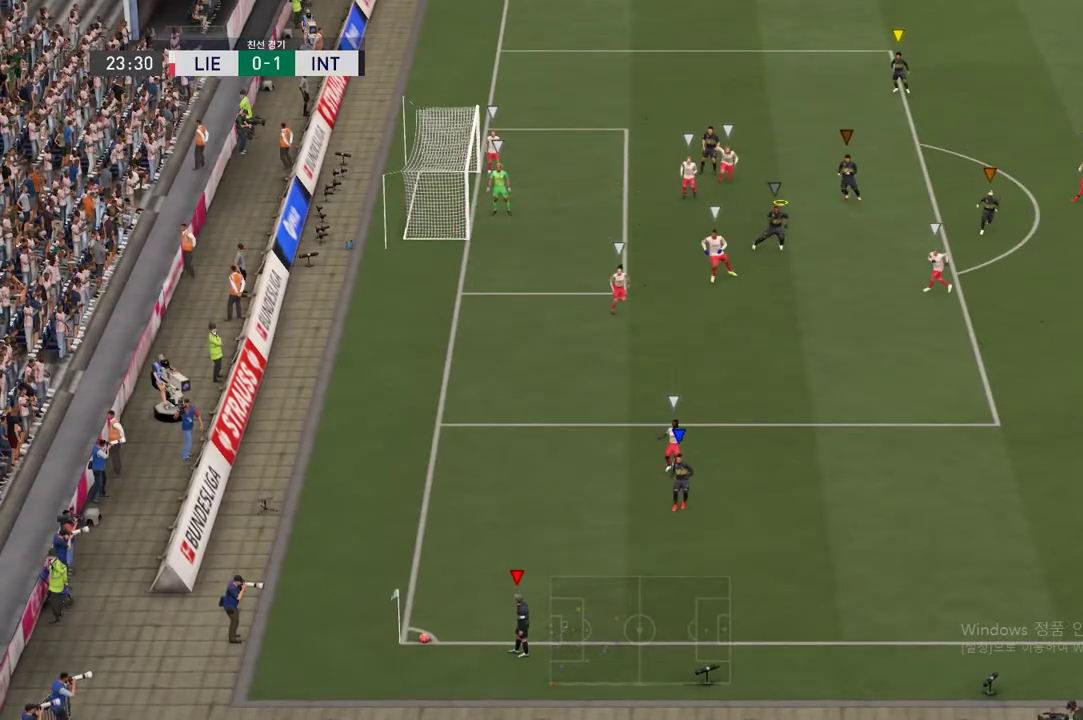
{"buttons": [], "left_stick": "center", "right_stick": "center", "events": [[67, "left_stick", "center"]]}